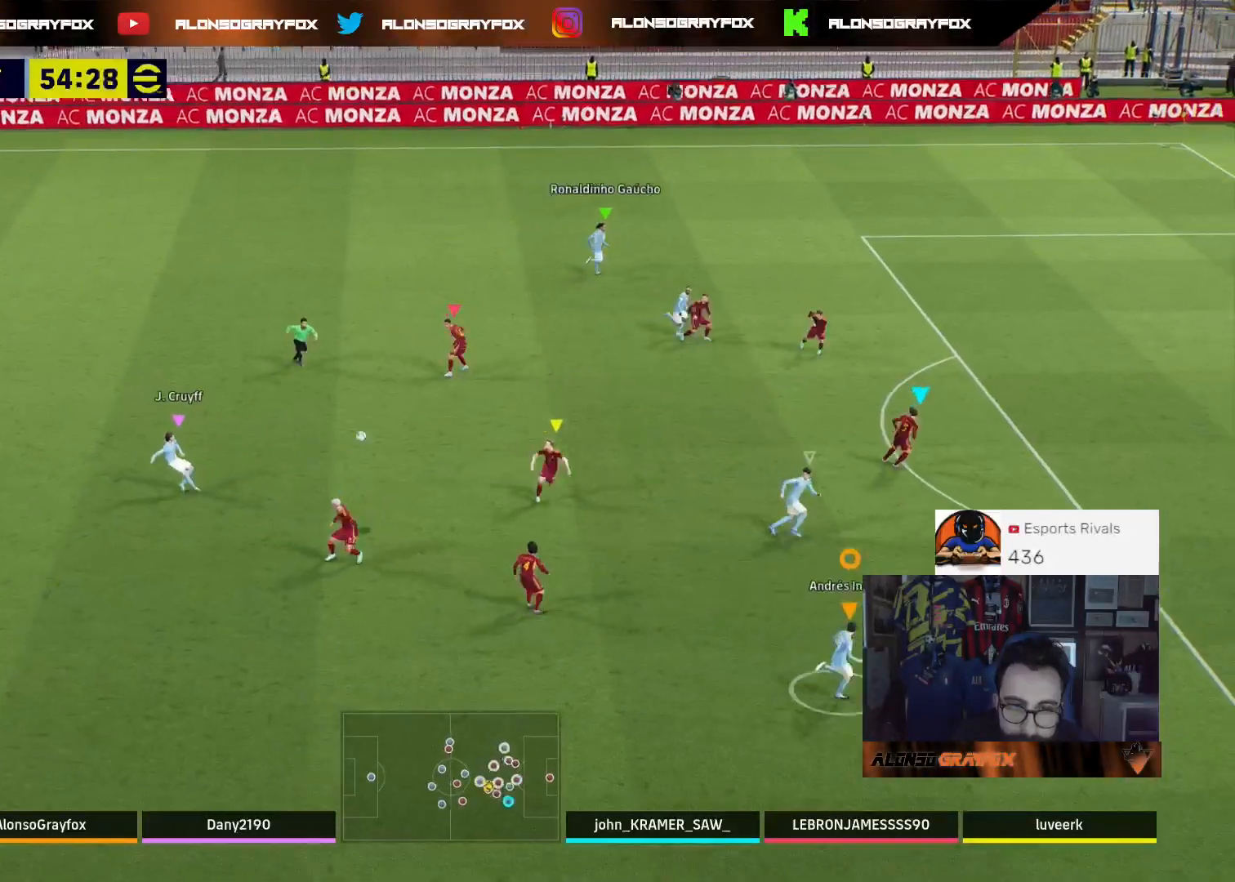
Gameplay with a controller (PlayStation layout); each line is a JSON object with the inputs held at the frame after it. "events" lists button and stick changes between this image and that frame as [ms after this image, input, new state], when the widget could be followed in between. Not read: R2.
{"buttons": [], "left_stick": "right", "right_stick": "center", "events": []}
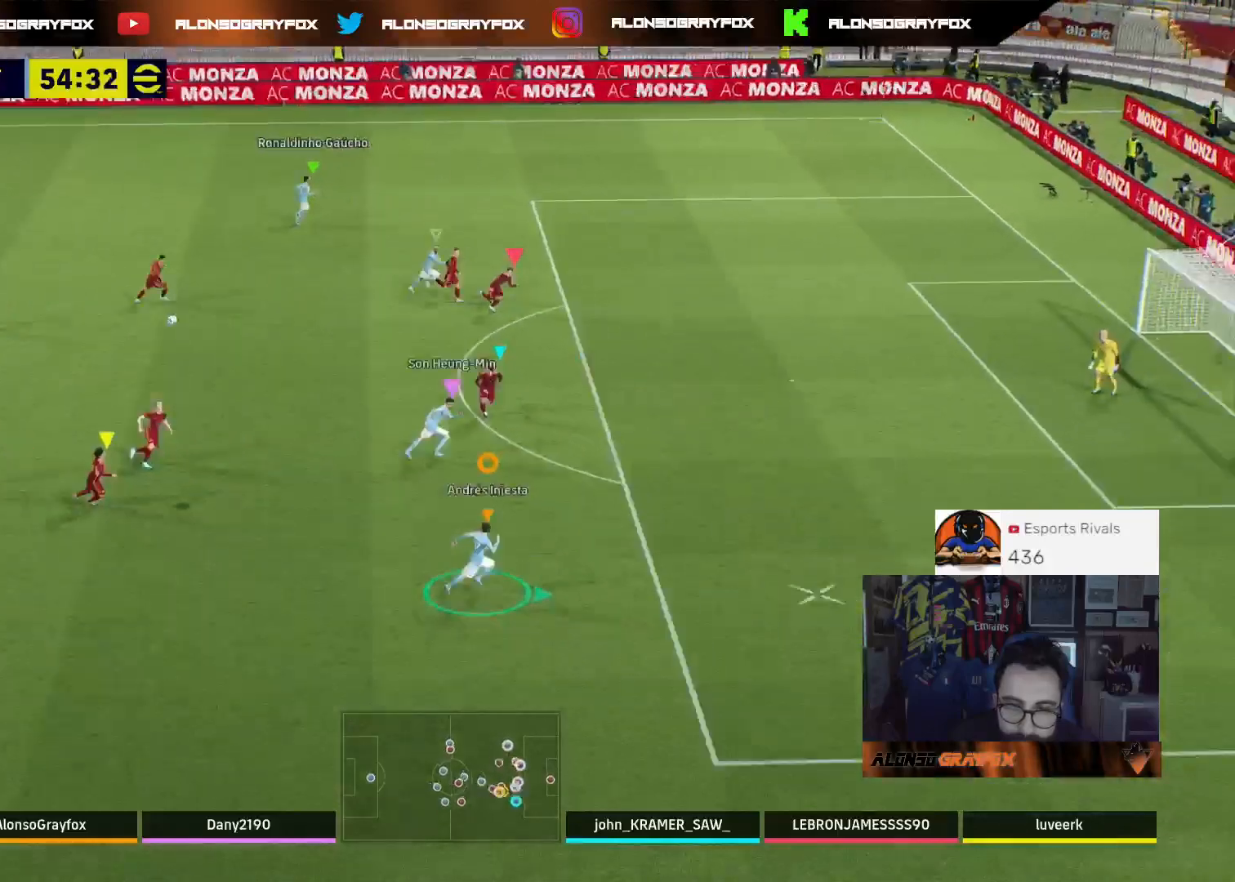
{"buttons": ["L3"], "left_stick": "up-right", "right_stick": "center", "events": [[333, "left_stick", "up-right"], [433, "L3", "down"]]}
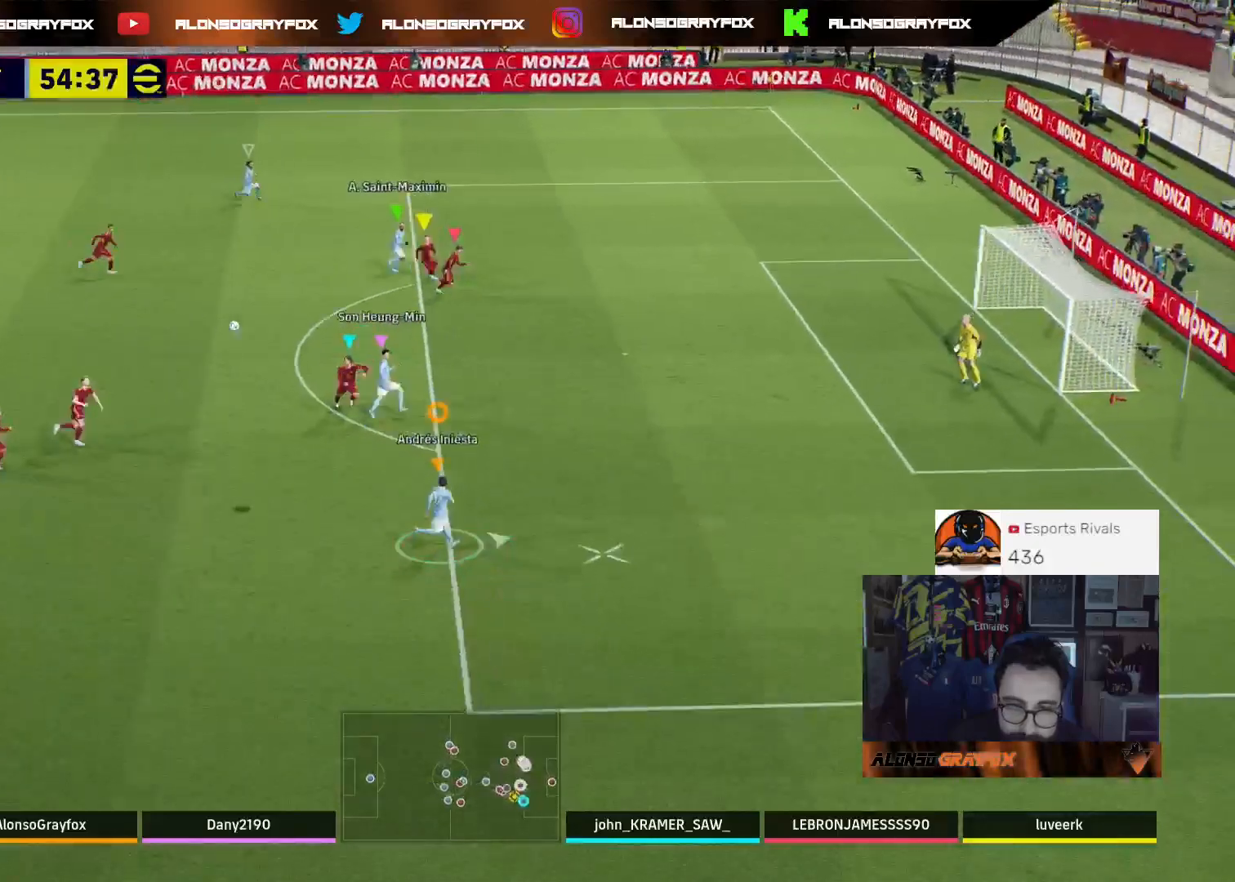
{"buttons": ["L3"], "left_stick": "up-right", "right_stick": "center", "events": []}
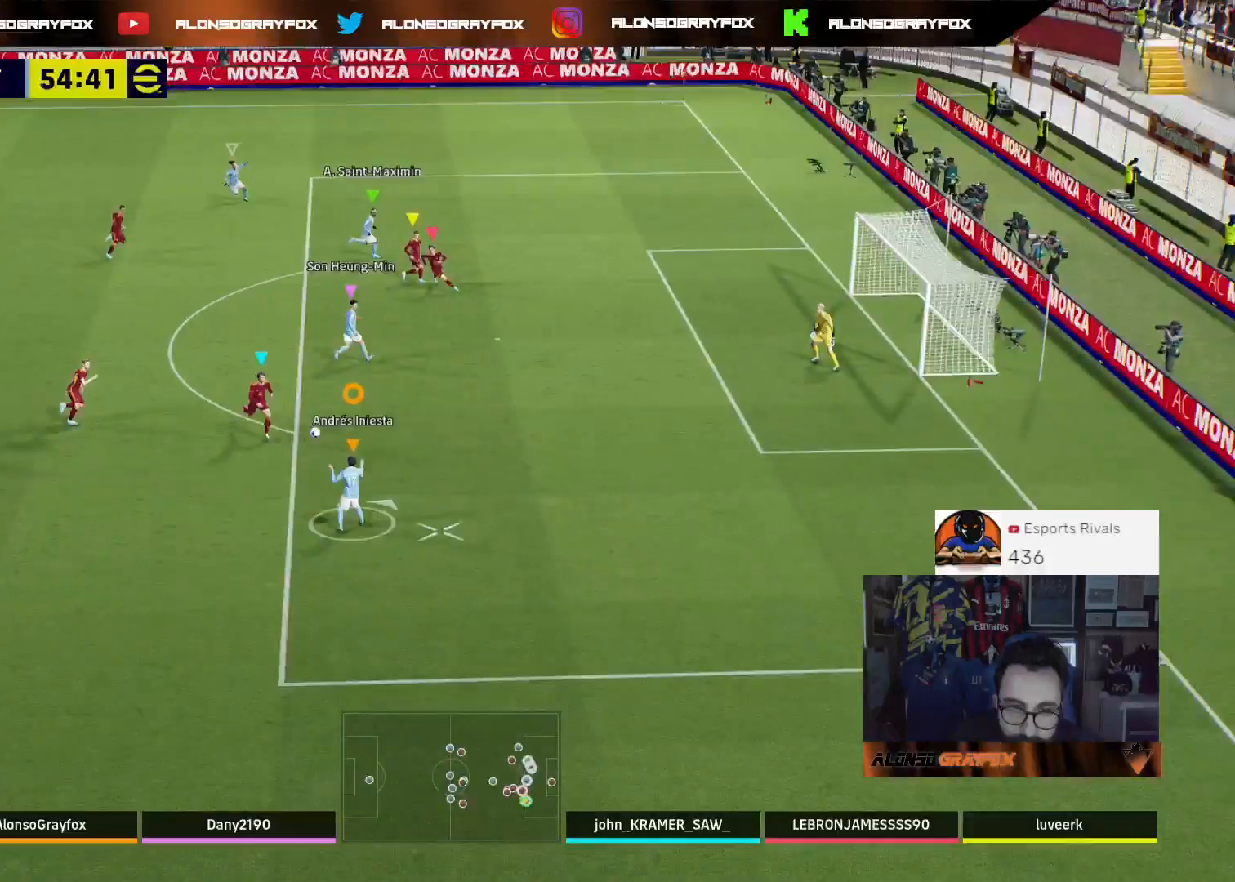
{"buttons": ["R1", "L3"], "left_stick": "up-right", "right_stick": "center", "events": [[200, "L3", "up"], [200, "right_stick", "right"], [233, "left_stick", "center"], [333, "left_stick", "up-right"], [433, "L3", "down"], [433, "right_stick", "center"], [467, "R1", "down"]]}
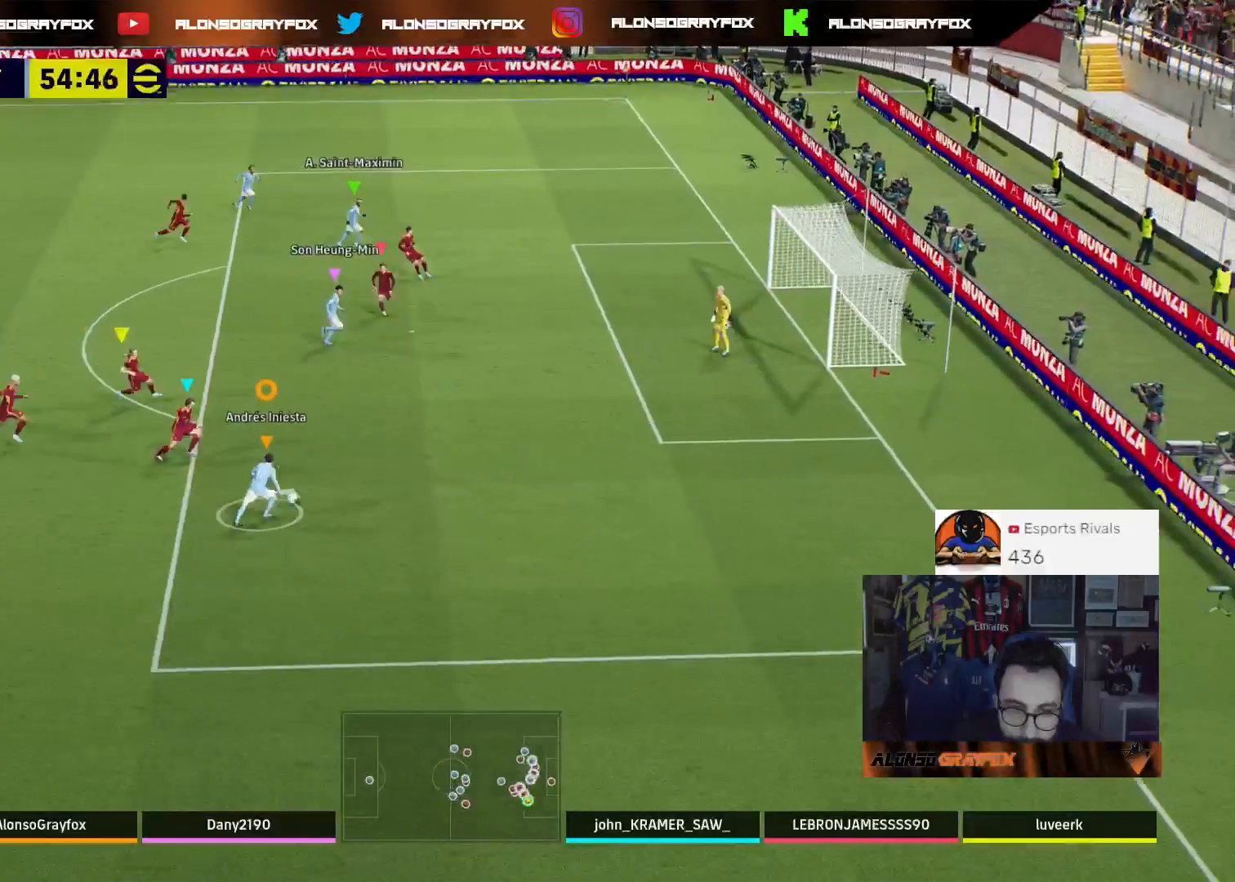
{"buttons": ["R1", "L3"], "left_stick": "up-right", "right_stick": "center", "events": []}
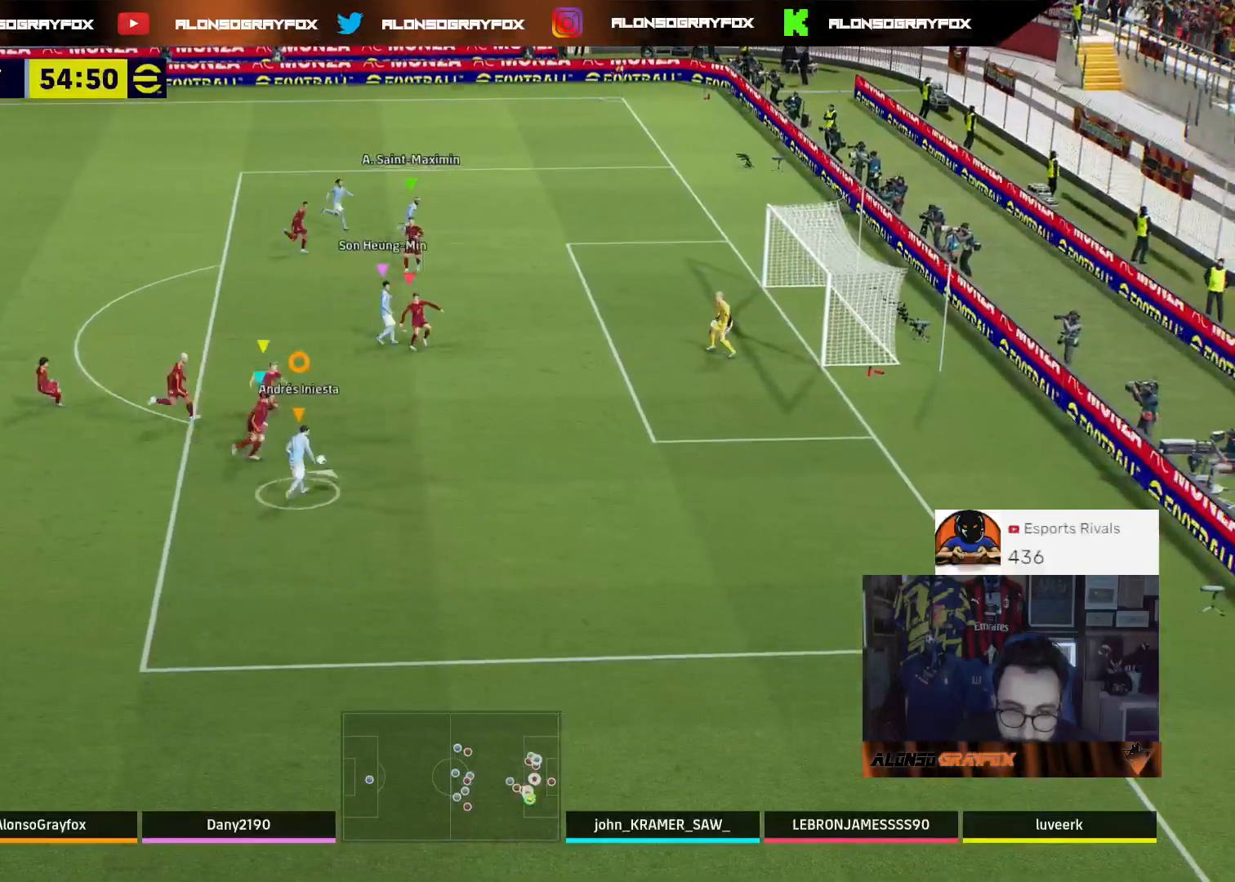
{"buttons": ["R1", "L3"], "left_stick": "up-right", "right_stick": "center", "events": [[133, "CIRCLE", "down"], [300, "CIRCLE", "up"]]}
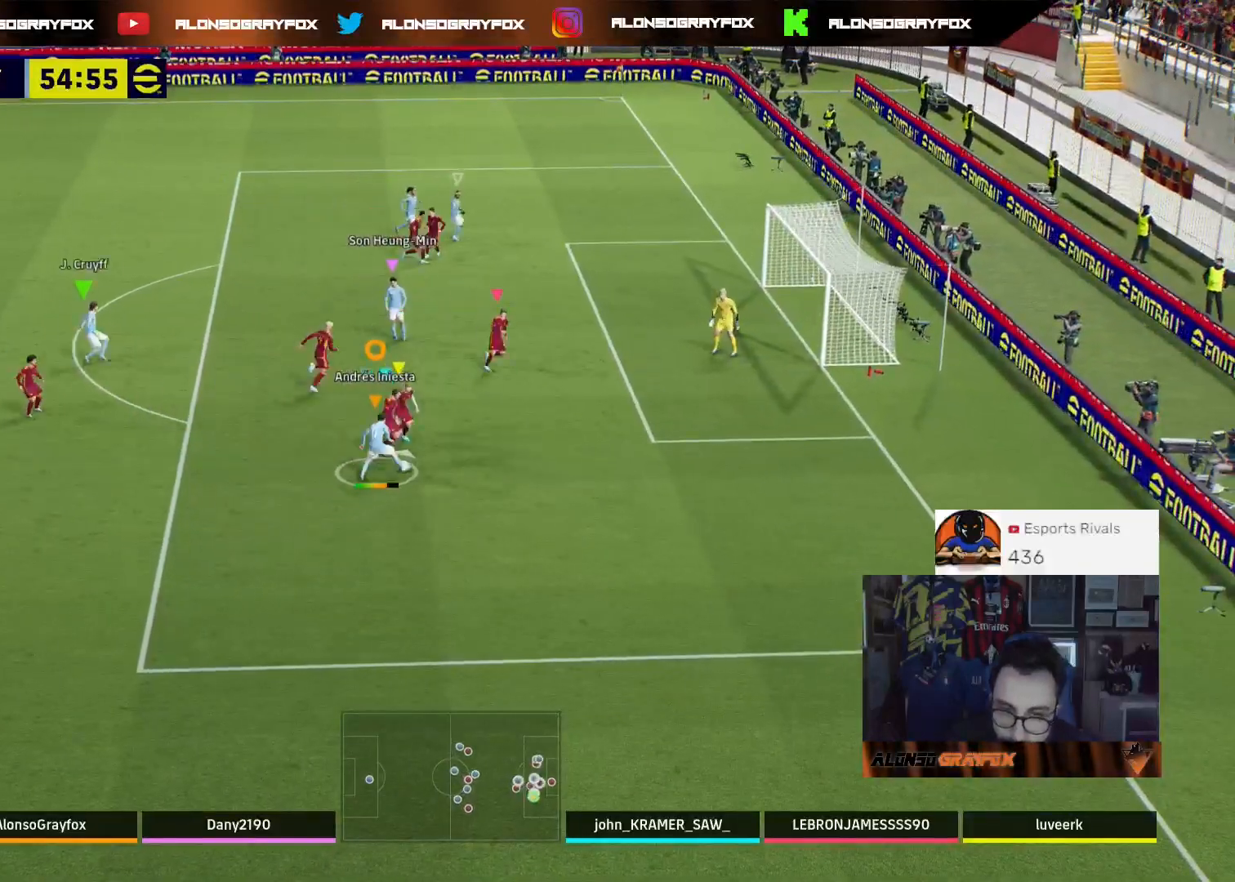
{"buttons": ["R1", "L3"], "left_stick": "up-right", "right_stick": "center", "events": []}
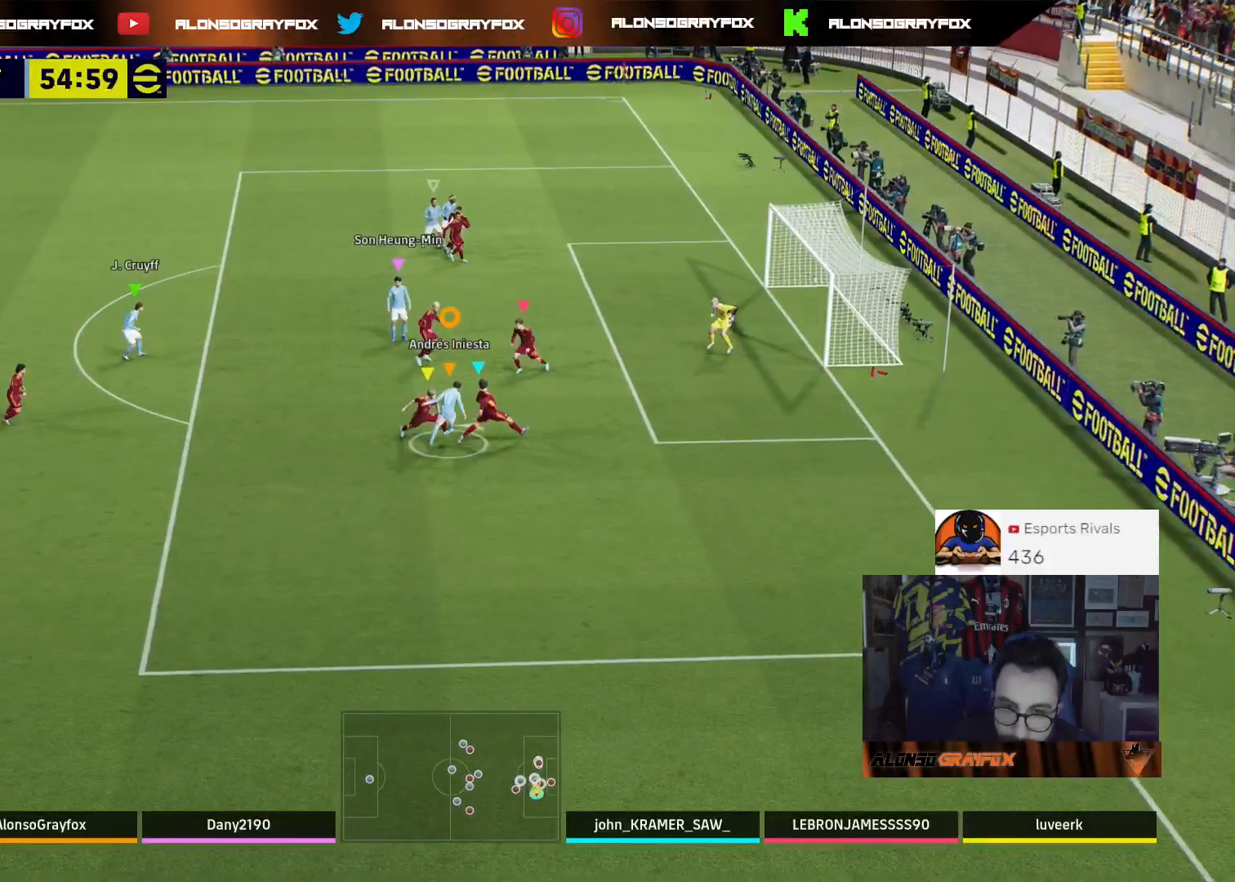
{"buttons": ["L2", "R1", "L3"], "left_stick": "up-left", "right_stick": "center", "events": [[133, "R1", "up"], [167, "L3", "up"], [167, "left_stick", "up"], [267, "left_stick", "up-left"], [400, "L2", "down"], [400, "L3", "down"], [433, "R1", "down"]]}
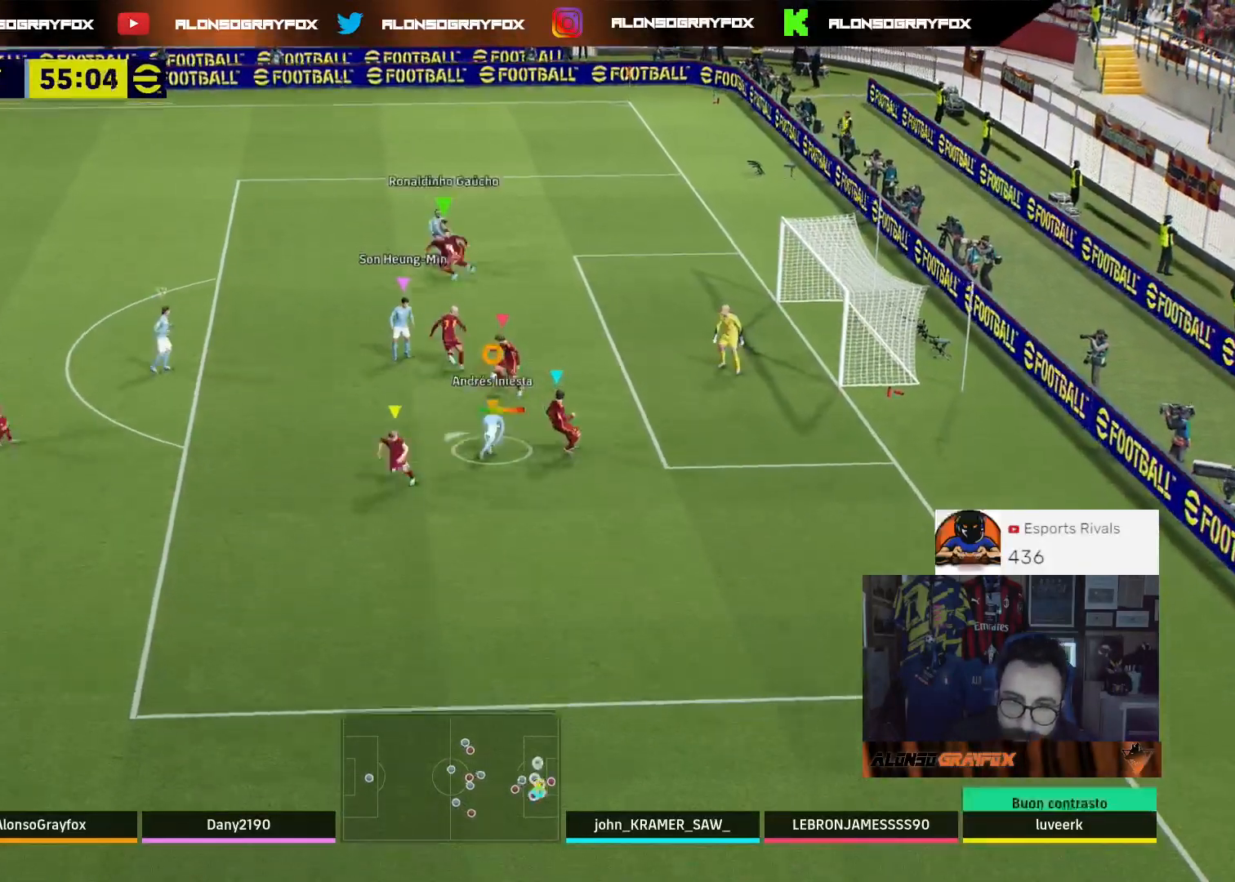
{"buttons": ["L2", "R1", "L3"], "left_stick": "up-left", "right_stick": "center", "events": []}
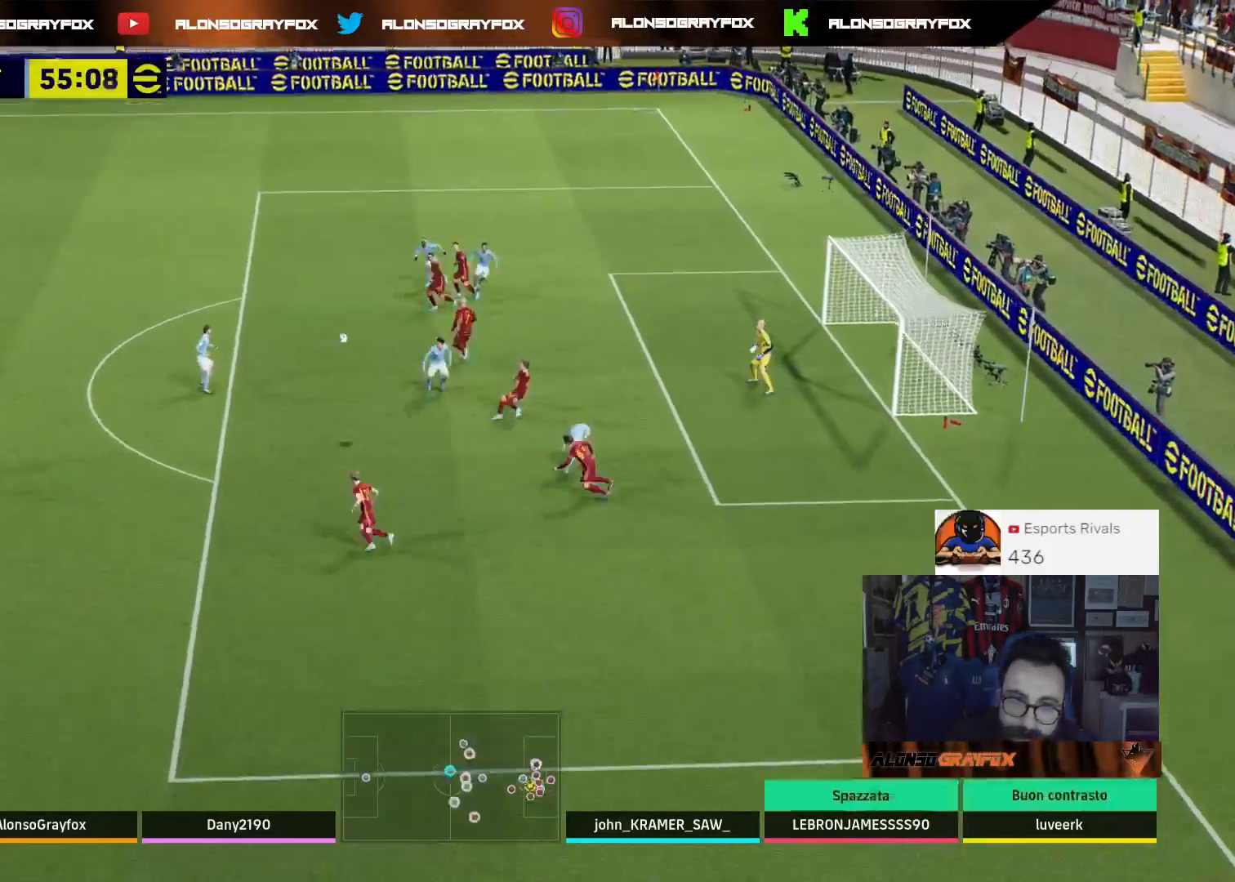
{"buttons": ["L2"], "left_stick": "up", "right_stick": "center", "events": [[33, "L2", "up"], [67, "L3", "up"], [67, "R1", "up"], [433, "left_stick", "up"], [500, "L2", "down"]]}
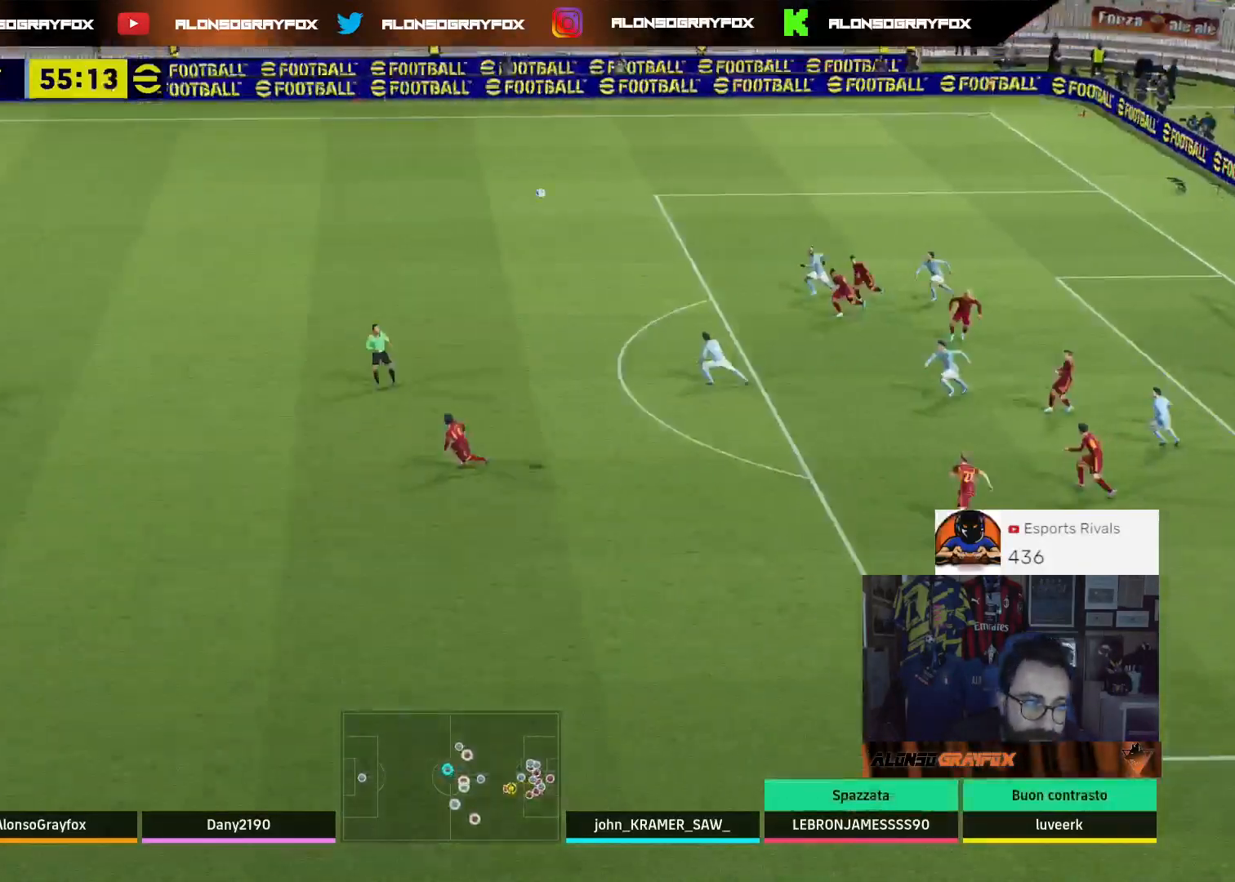
{"buttons": [], "left_stick": "up", "right_stick": "center", "events": [[467, "L2", "up"]]}
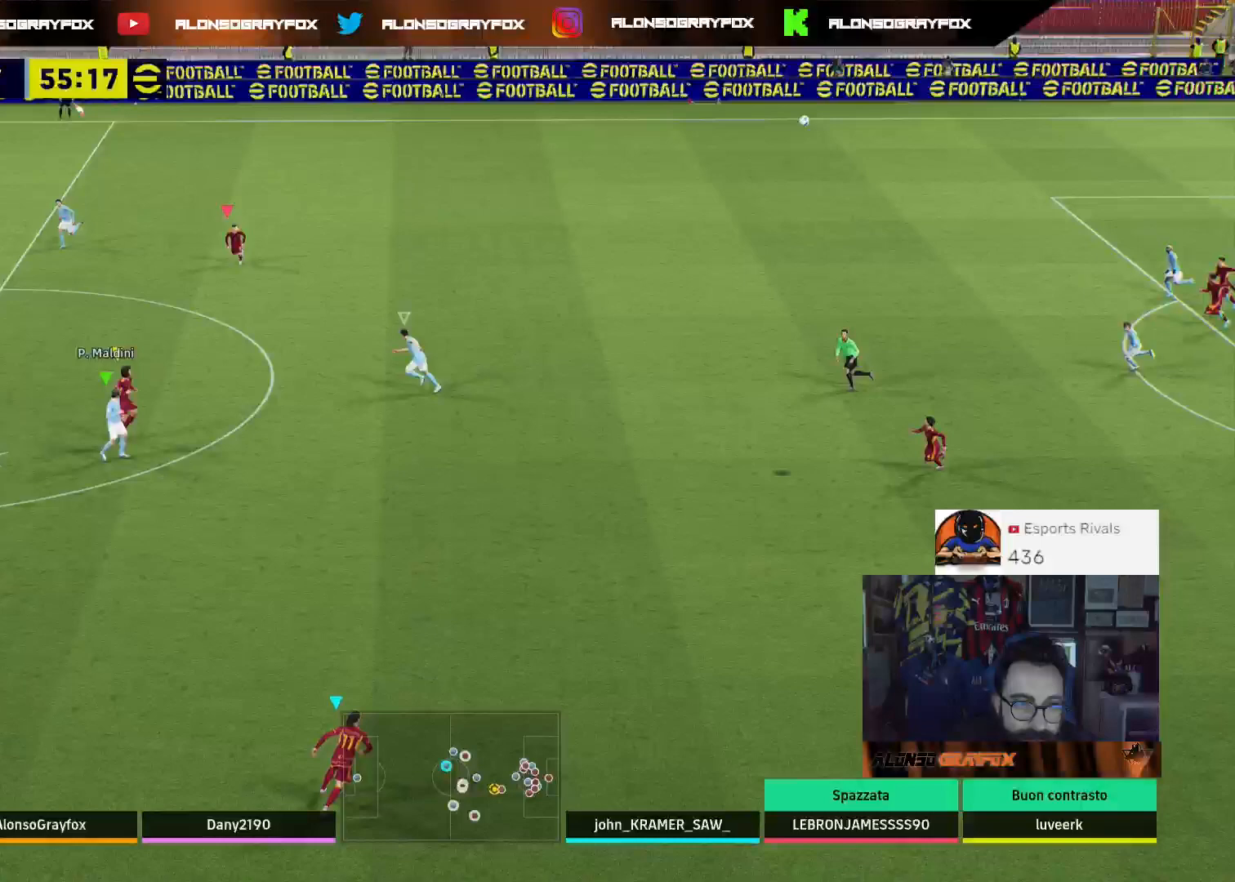
{"buttons": [], "left_stick": "right", "right_stick": "center", "events": [[267, "left_stick", "up-right"], [400, "left_stick", "right"]]}
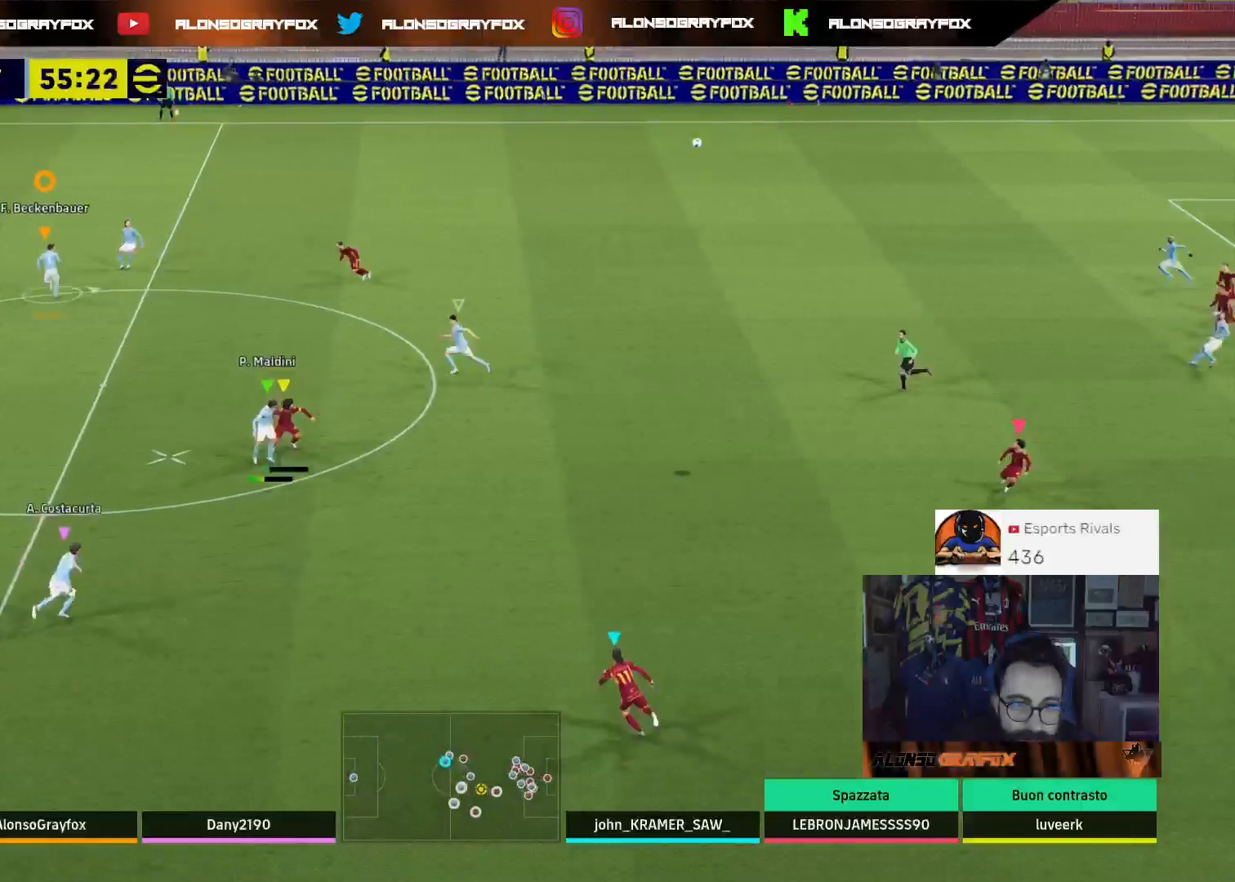
{"buttons": [], "left_stick": "down-right", "right_stick": "center", "events": [[67, "left_stick", "down-right"]]}
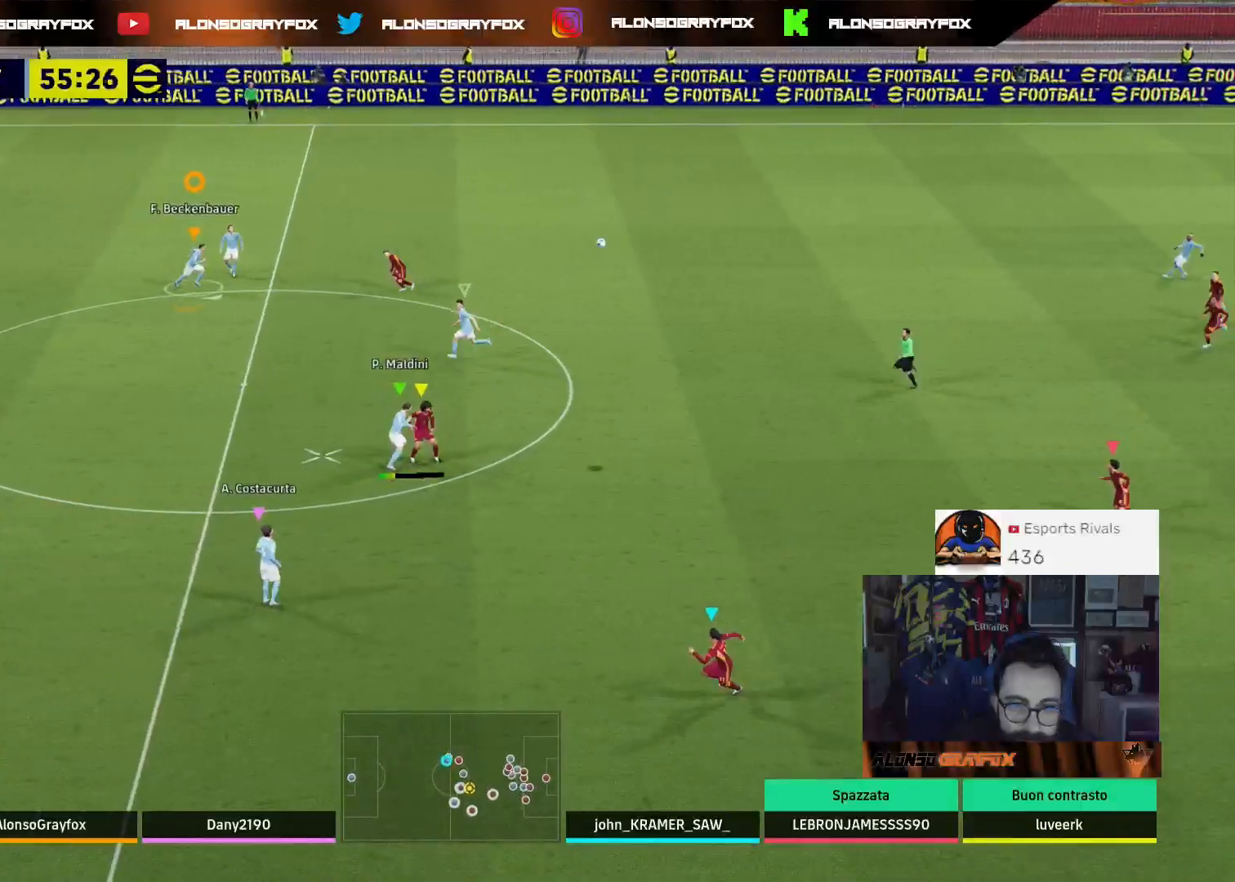
{"buttons": [], "left_stick": "down-right", "right_stick": "center", "events": []}
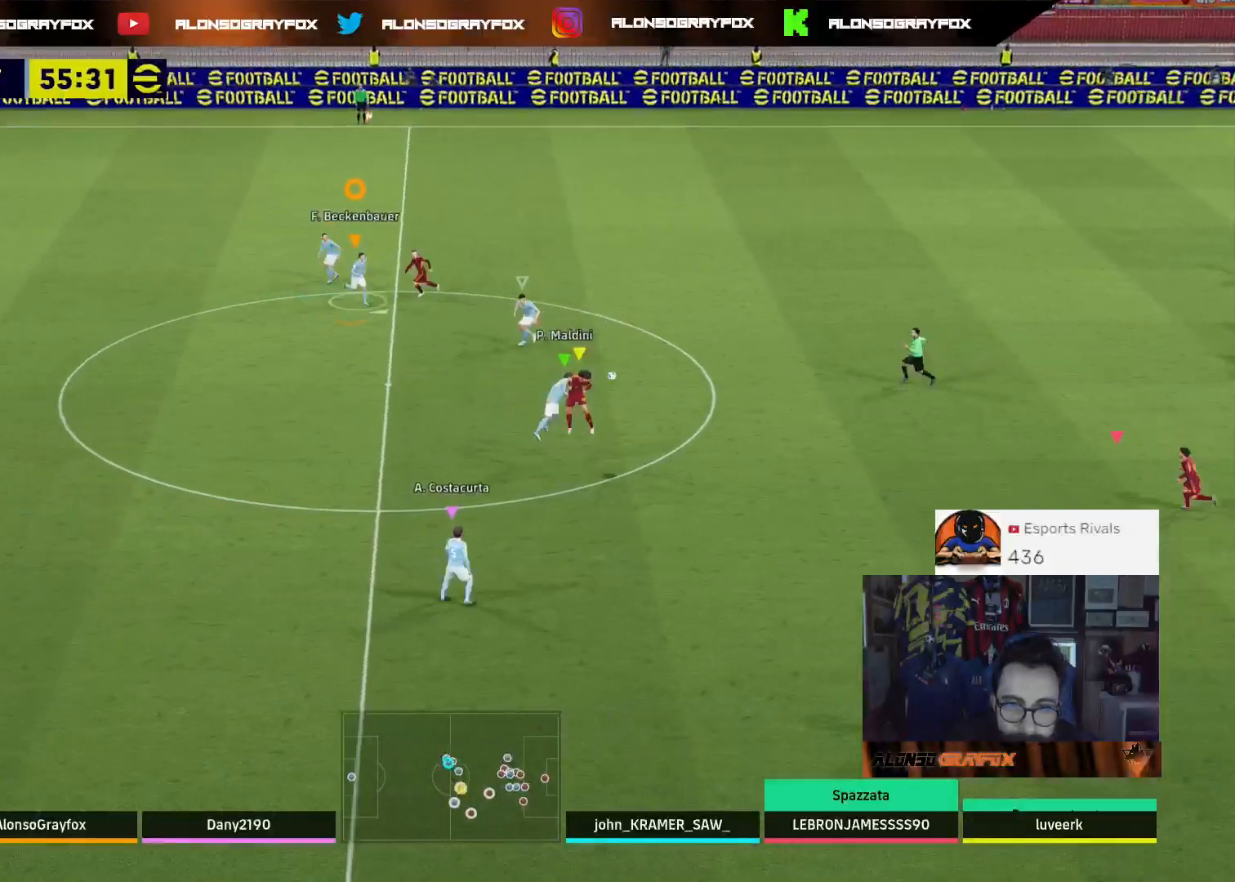
{"buttons": [], "left_stick": "down", "right_stick": "center", "events": [[300, "L1", "down"], [433, "L1", "up"], [433, "left_stick", "down"]]}
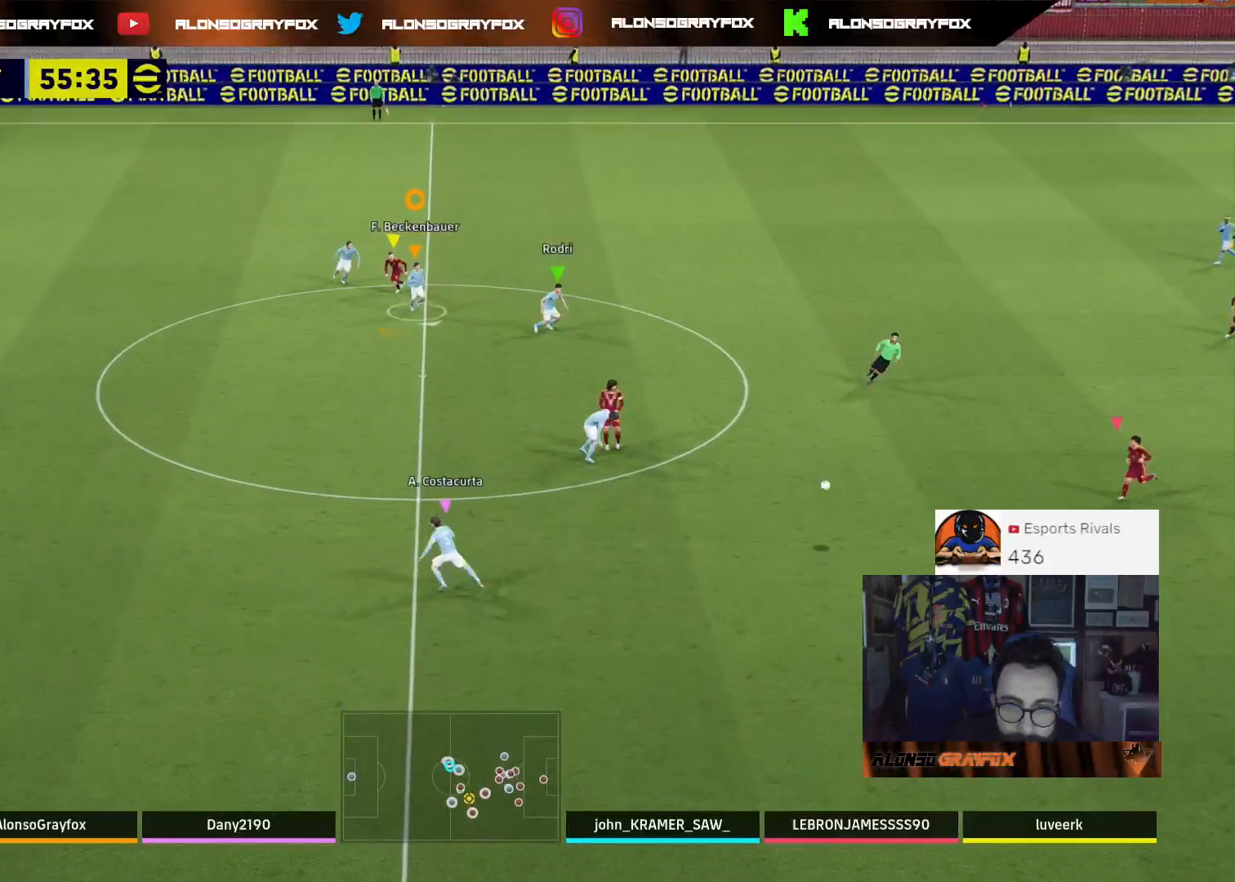
{"buttons": ["R1", "L3"], "left_stick": "down-left", "right_stick": "center", "events": [[100, "left_stick", "down-left"], [200, "L3", "down"], [200, "R1", "down"]]}
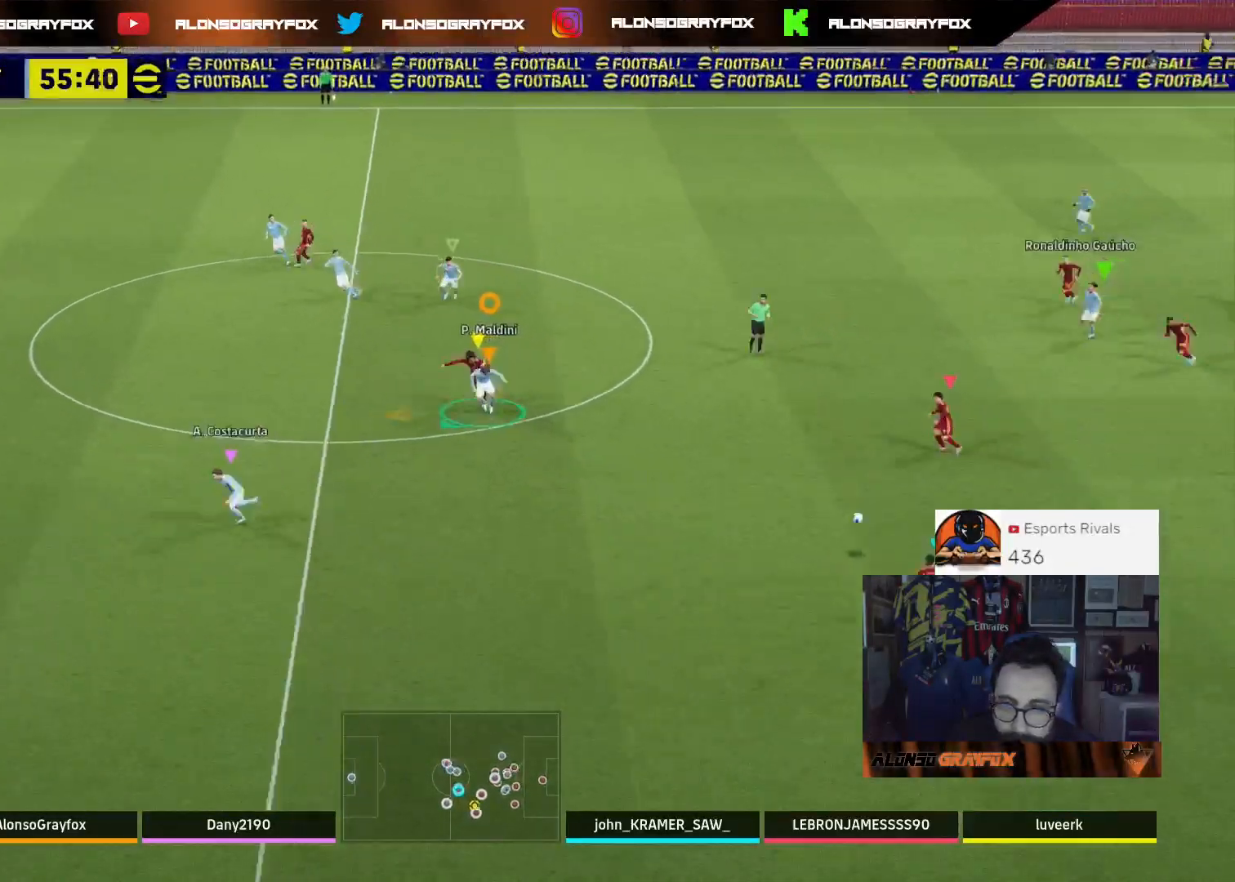
{"buttons": ["R1", "L3"], "left_stick": "down", "right_stick": "center", "events": [[167, "left_stick", "down"]]}
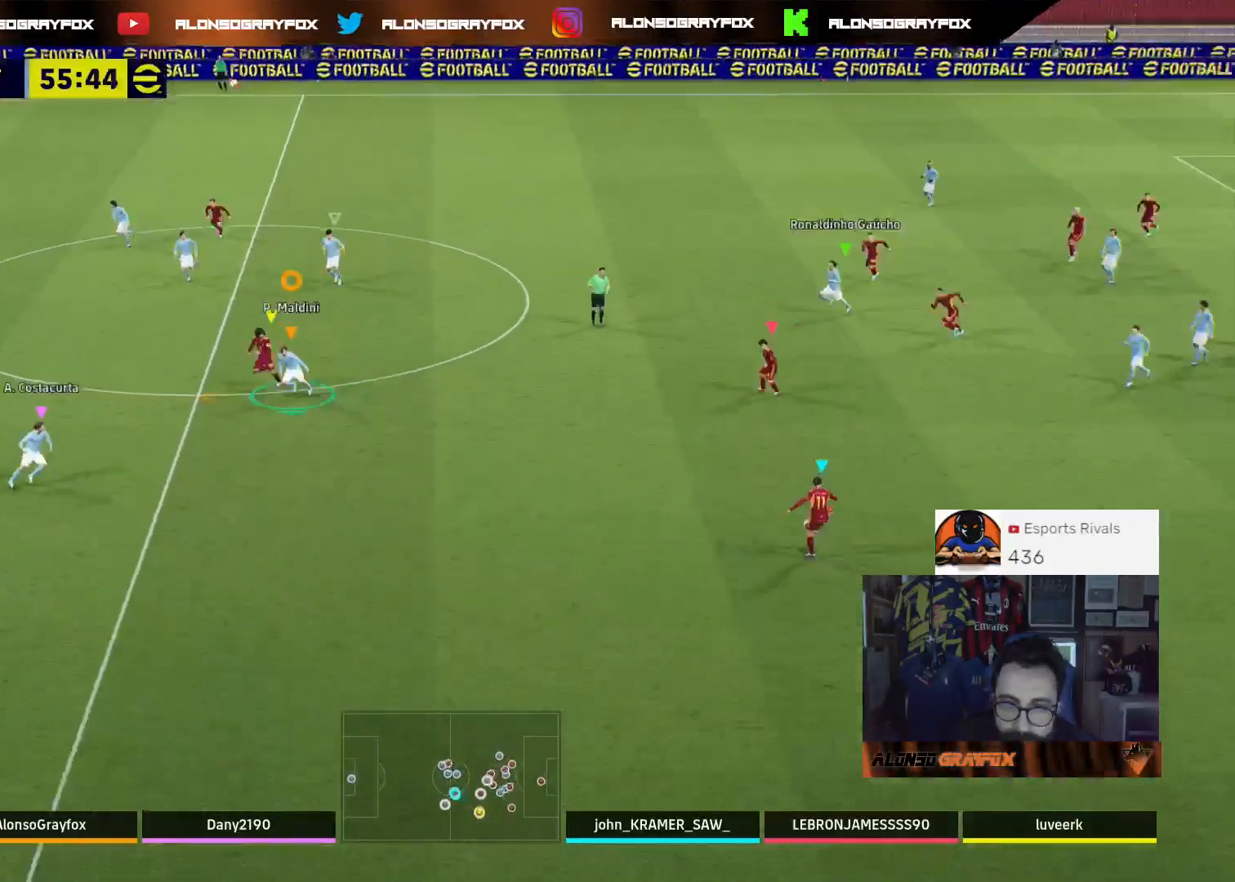
{"buttons": ["R1", "L3"], "left_stick": "down-right", "right_stick": "center", "events": [[133, "left_stick", "down-right"]]}
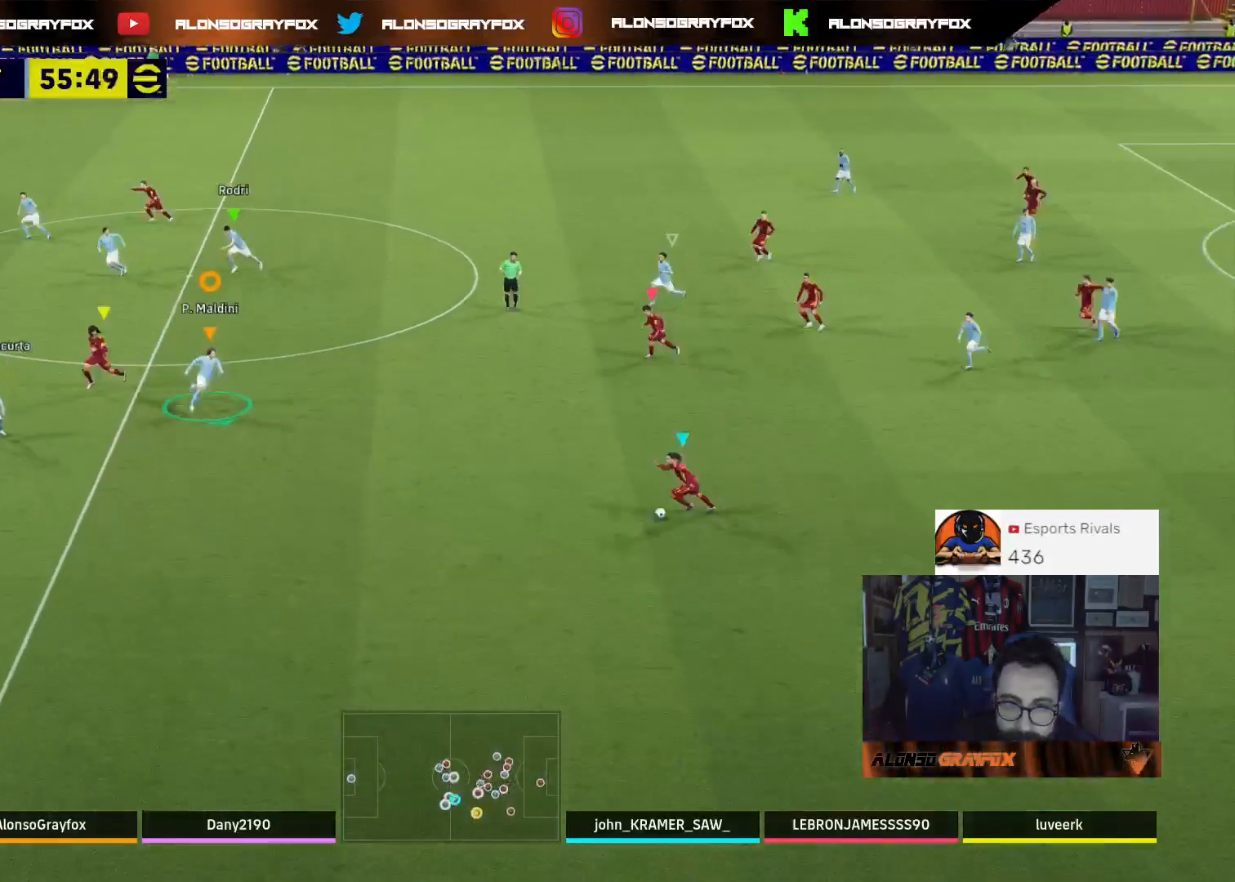
{"buttons": ["L2"], "left_stick": "up-right", "right_stick": "center", "events": [[233, "R1", "up"], [267, "L2", "down"], [467, "L3", "up"], [500, "left_stick", "up-right"]]}
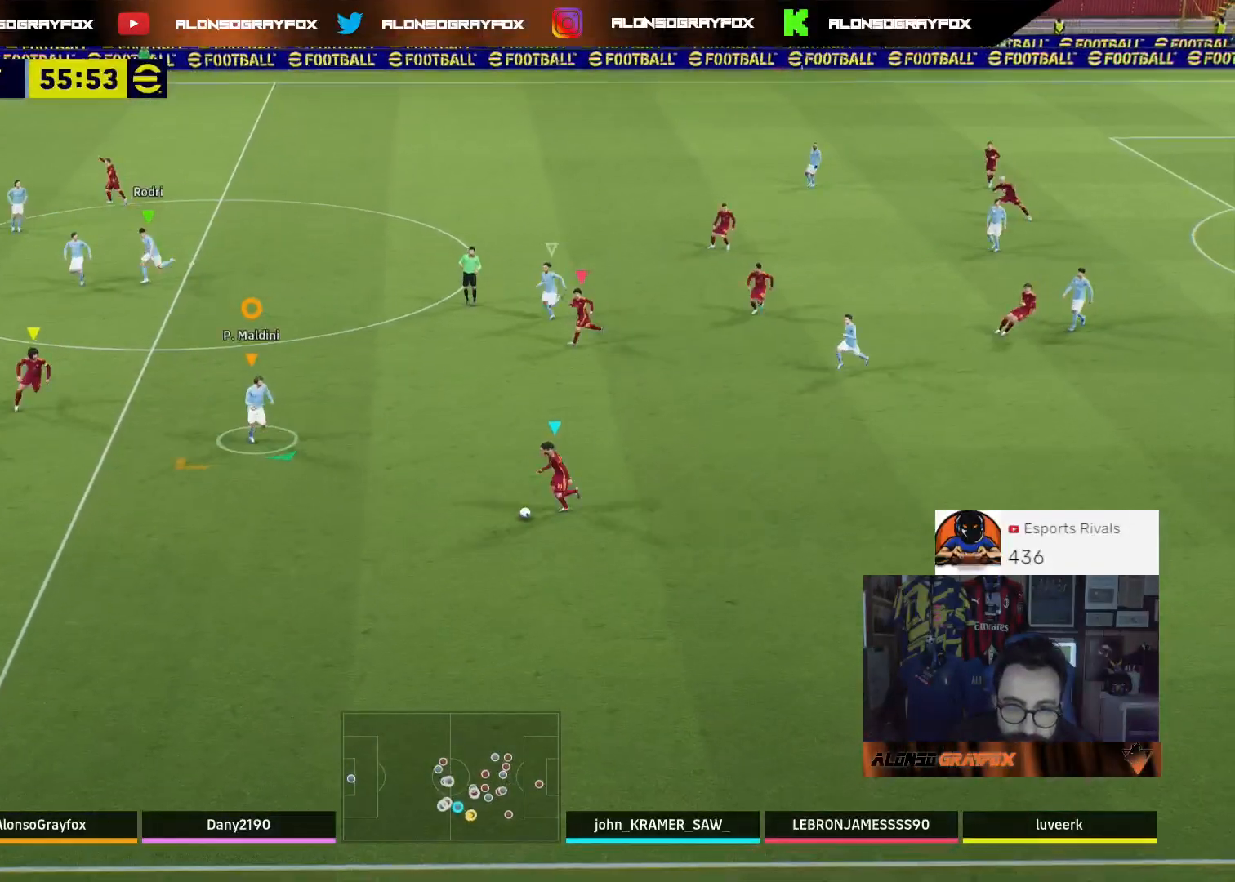
{"buttons": ["L2", "L3"], "left_stick": "down-left", "right_stick": "center", "events": [[67, "L3", "down"], [267, "left_stick", "down-left"]]}
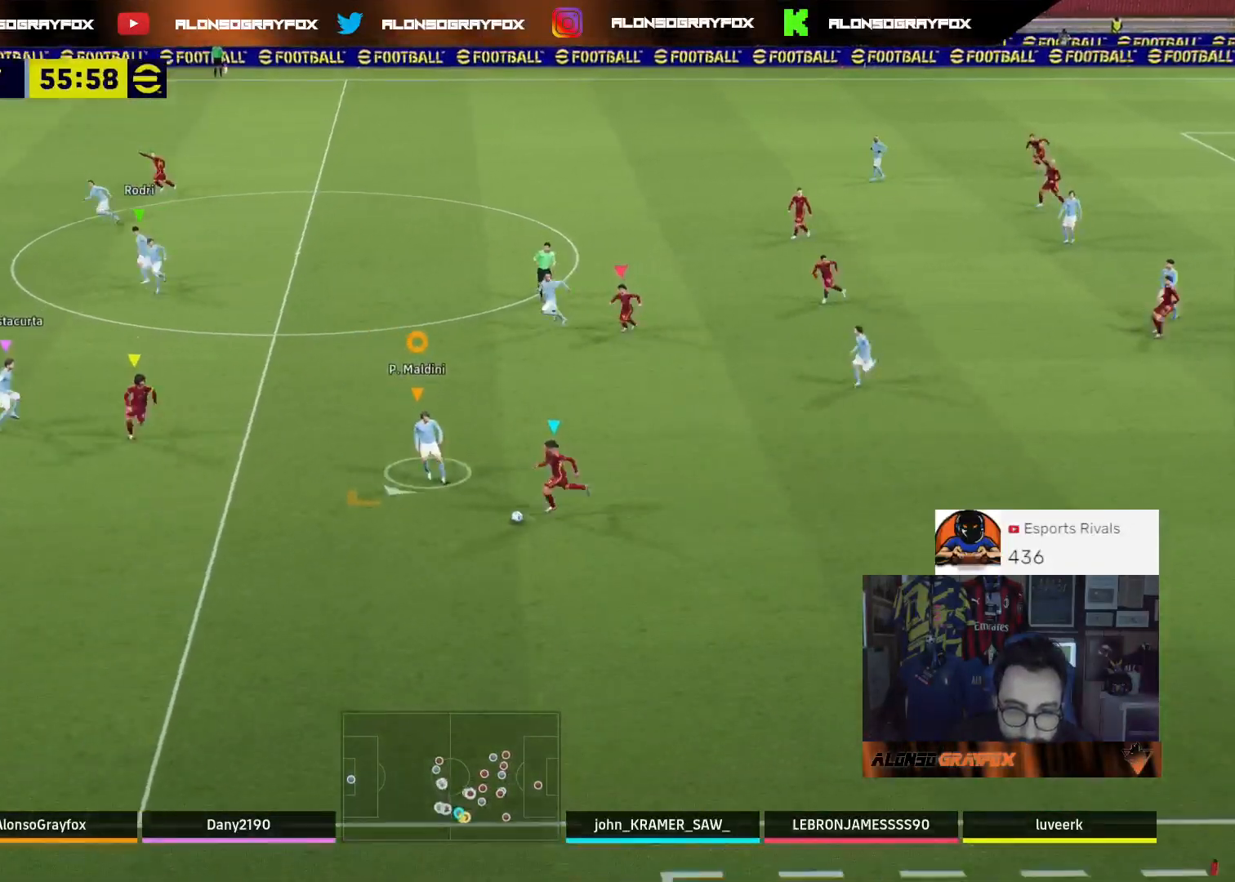
{"buttons": ["L2", "L3"], "left_stick": "down-left", "right_stick": "center", "events": []}
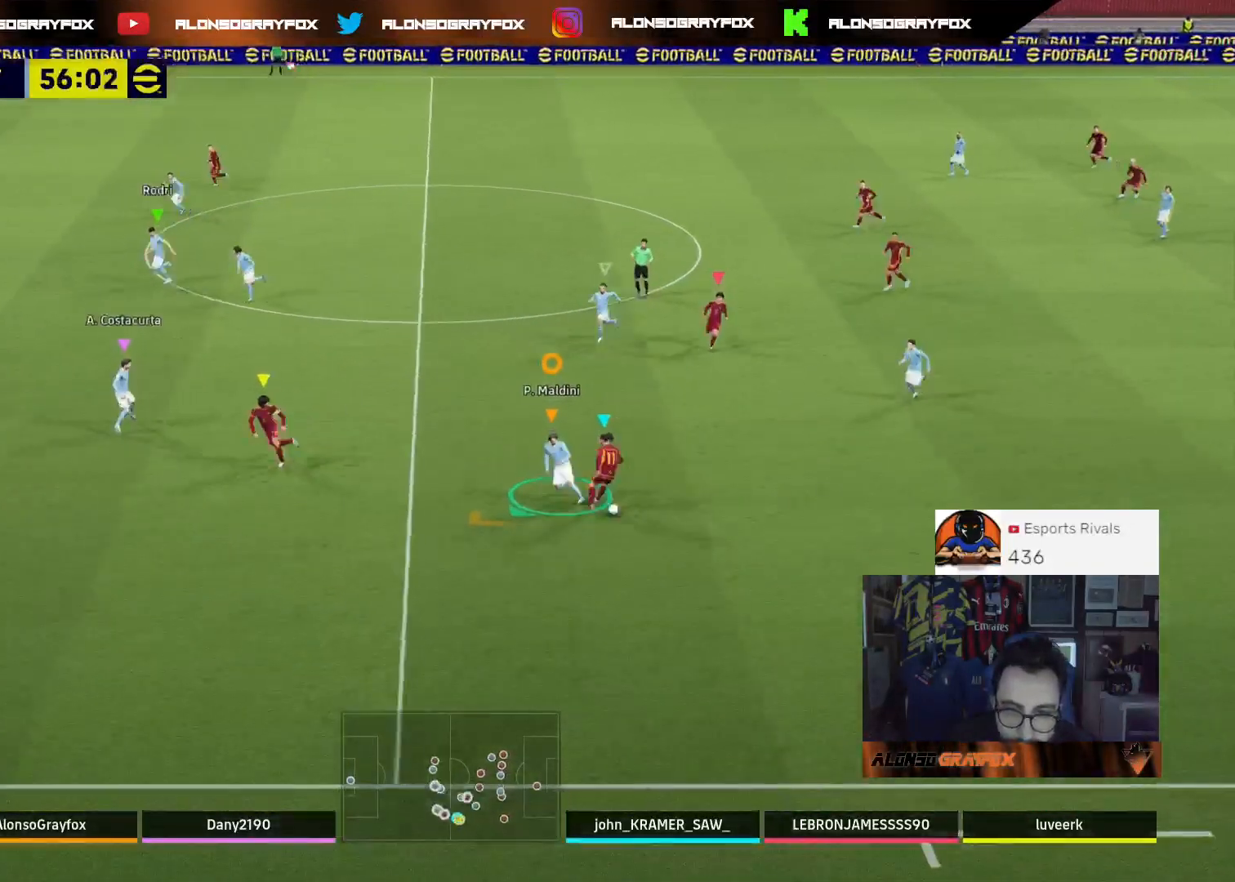
{"buttons": ["L2", "L3"], "left_stick": "down", "right_stick": "center", "events": [[167, "left_stick", "up-left"], [433, "left_stick", "down"]]}
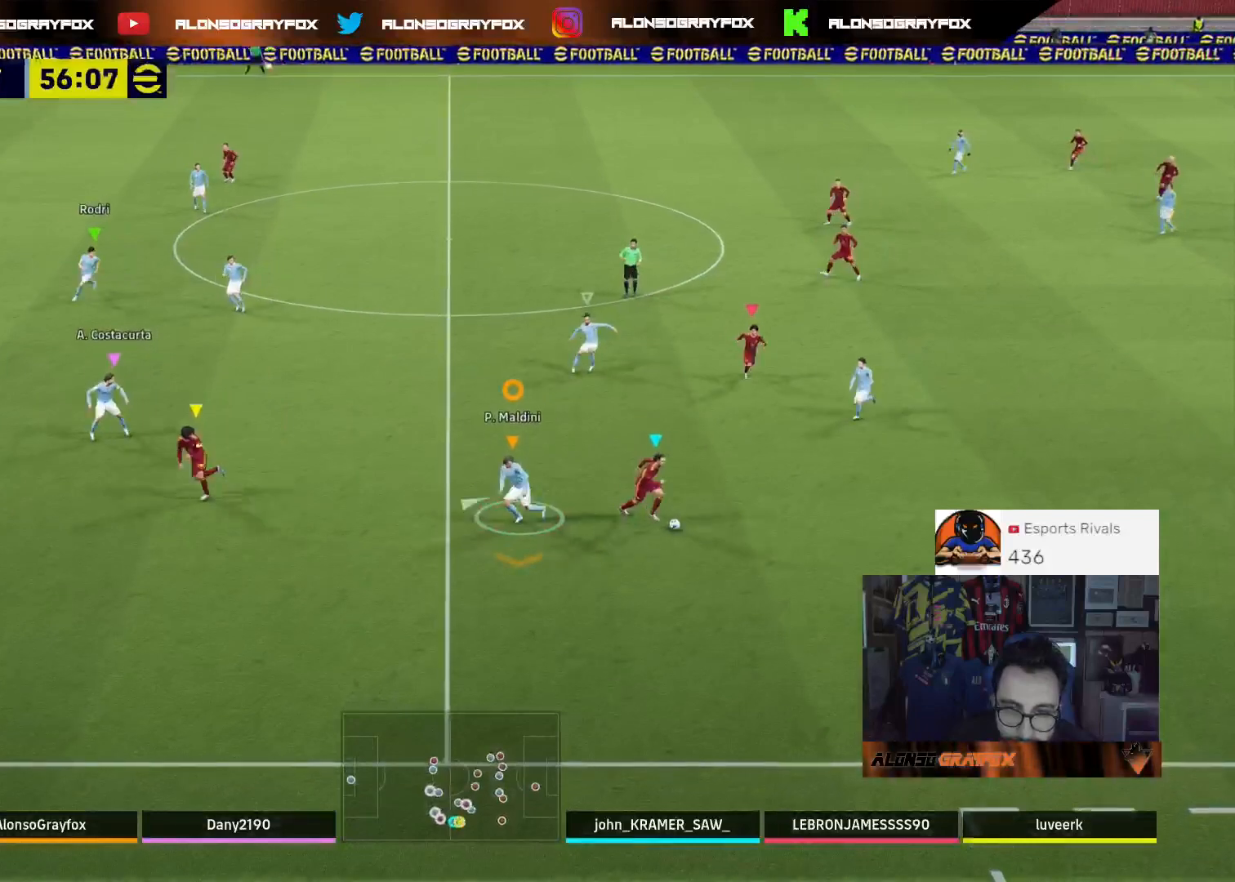
{"buttons": ["L2", "L3"], "left_stick": "down-right", "right_stick": "center", "events": [[500, "left_stick", "down-right"]]}
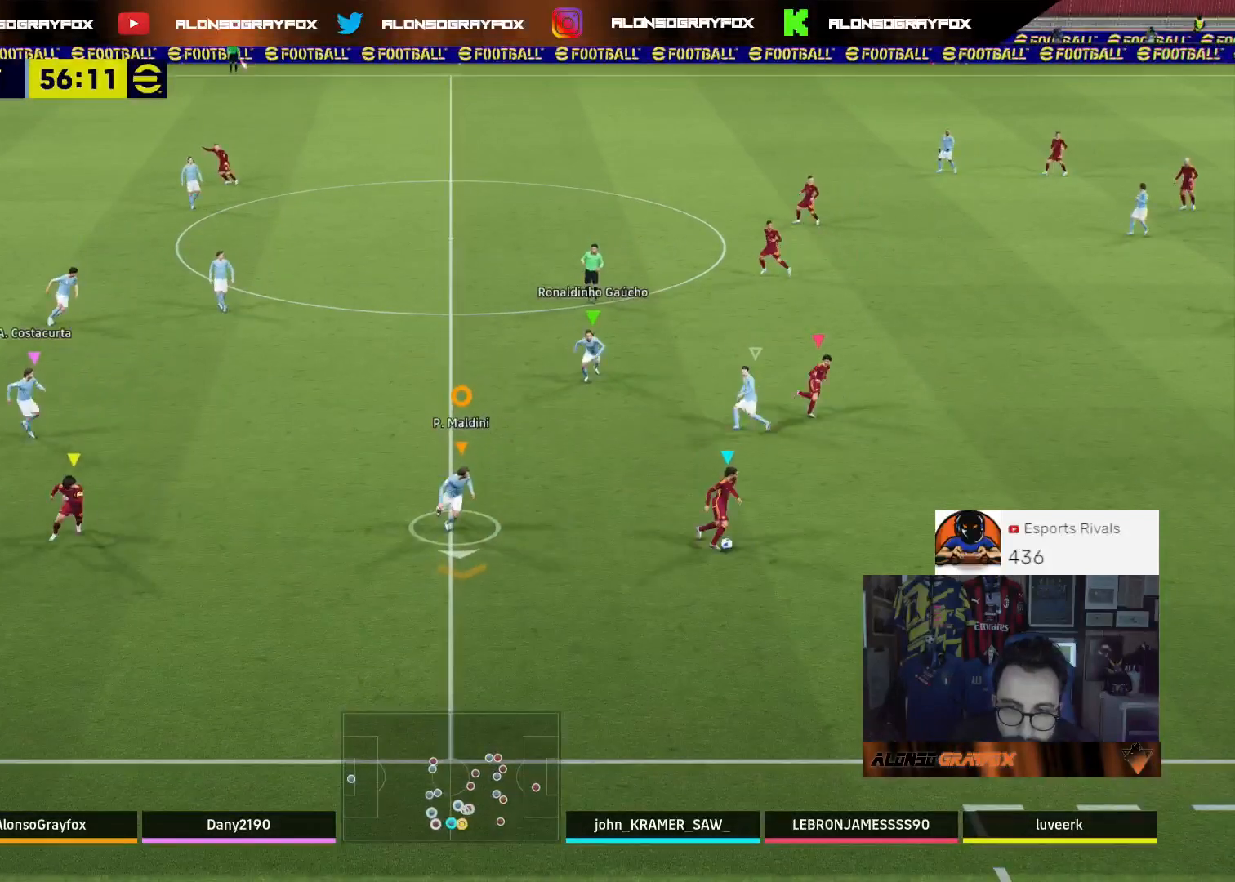
{"buttons": ["L2", "L3"], "left_stick": "down-right", "right_stick": "center", "events": [[67, "L2", "up"], [267, "L2", "down"]]}
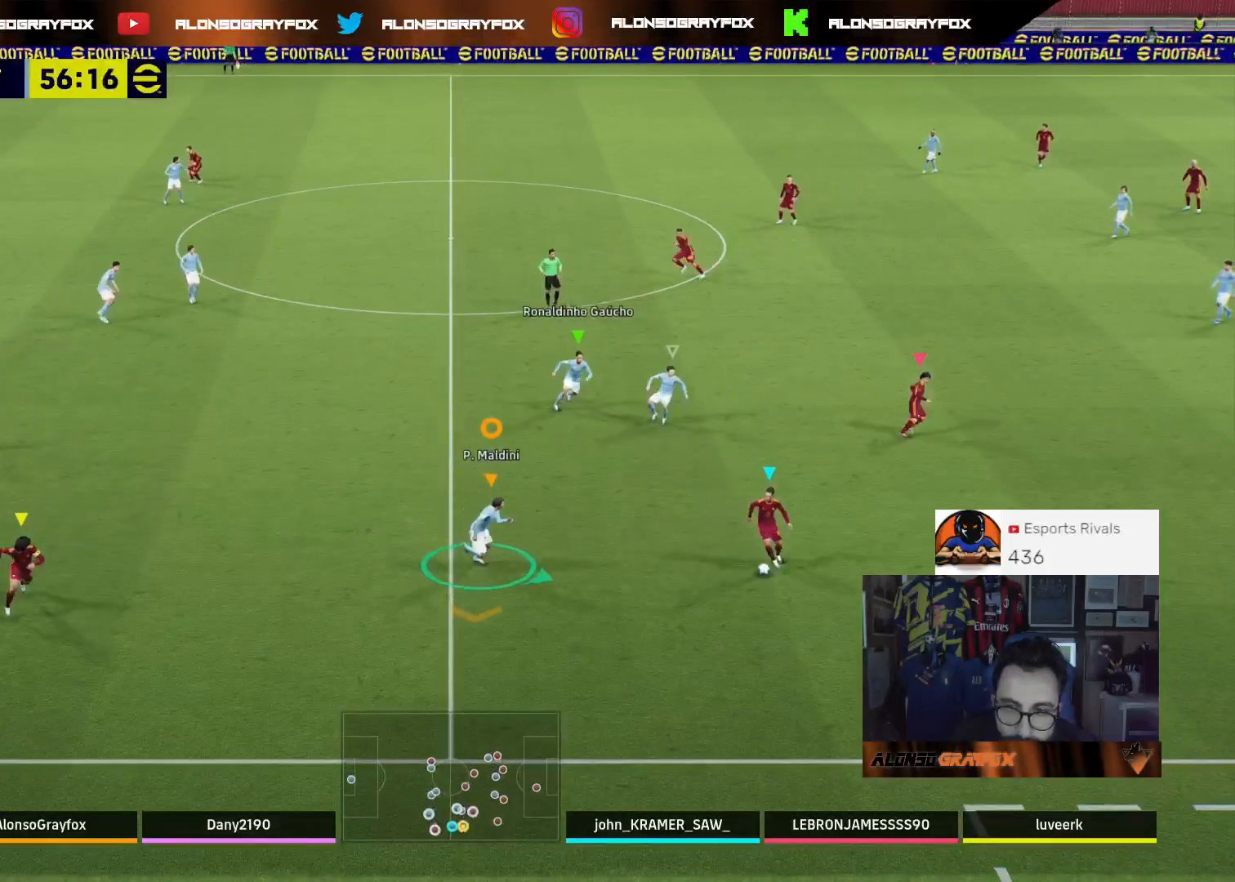
{"buttons": ["L2", "L3"], "left_stick": "down-left", "right_stick": "center", "events": [[33, "L2", "up"], [100, "L3", "up"], [367, "left_stick", "down"], [400, "L3", "down"], [433, "L2", "down"], [500, "left_stick", "down-left"]]}
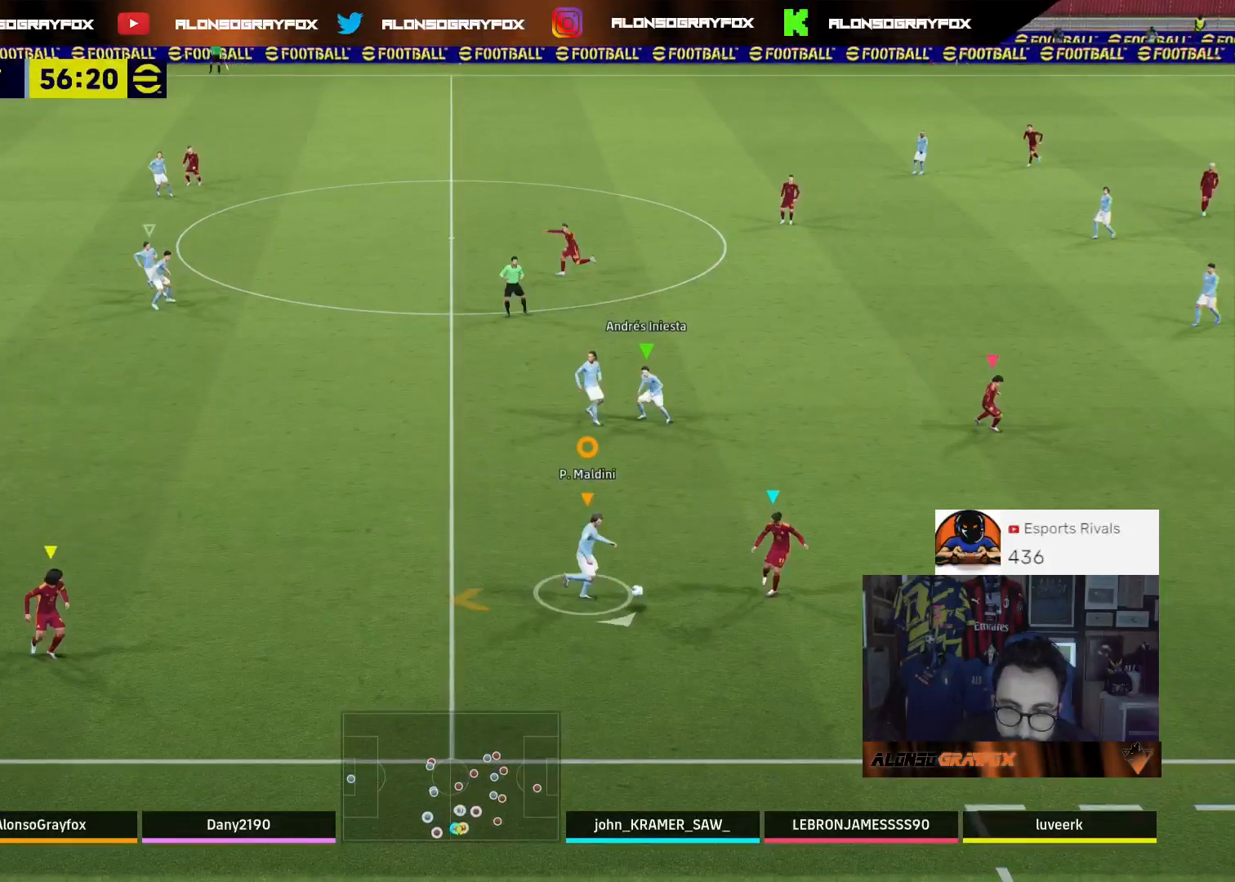
{"buttons": ["R1", "L3"], "left_stick": "down-left", "right_stick": "center", "events": [[400, "L2", "up"], [400, "R1", "down"]]}
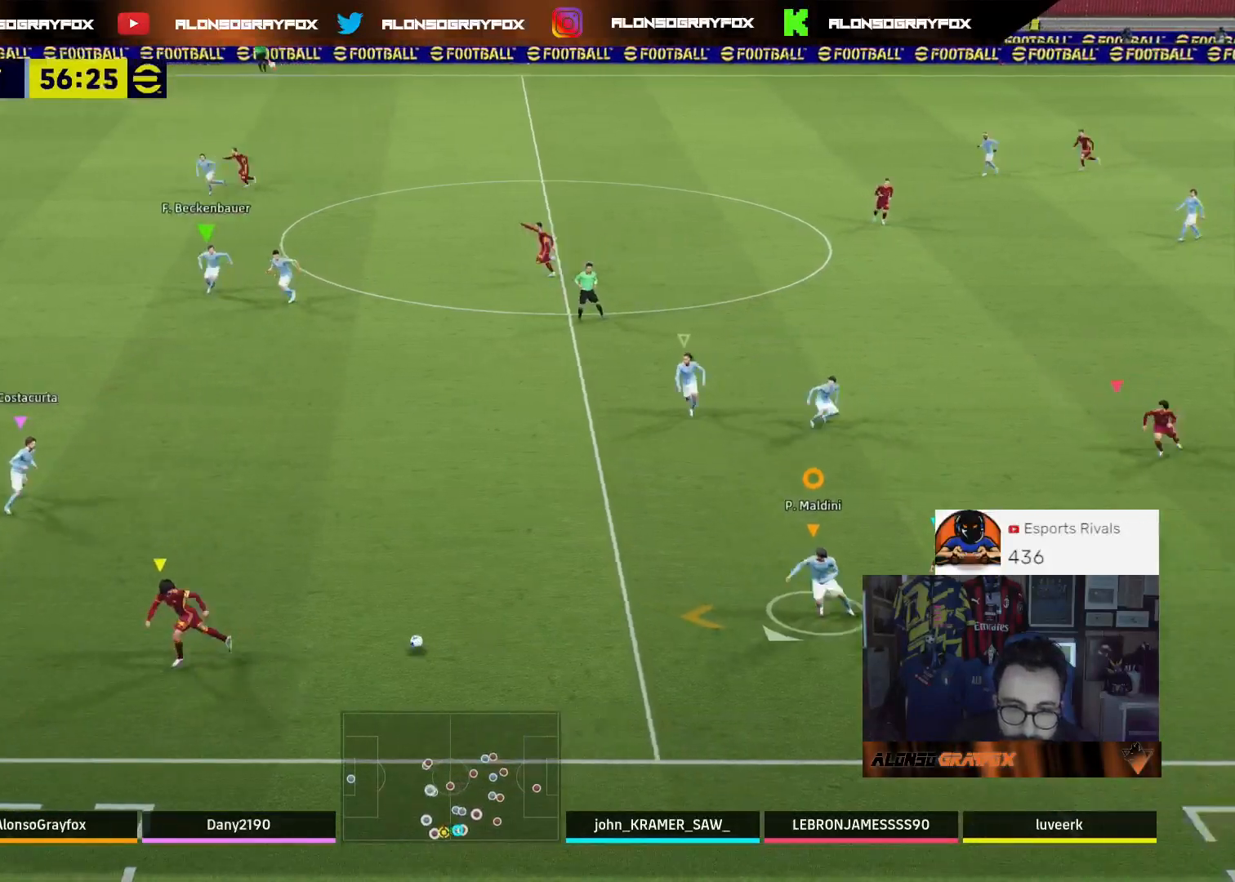
{"buttons": ["R1", "L3"], "left_stick": "left", "right_stick": "center", "events": [[100, "left_stick", "left"]]}
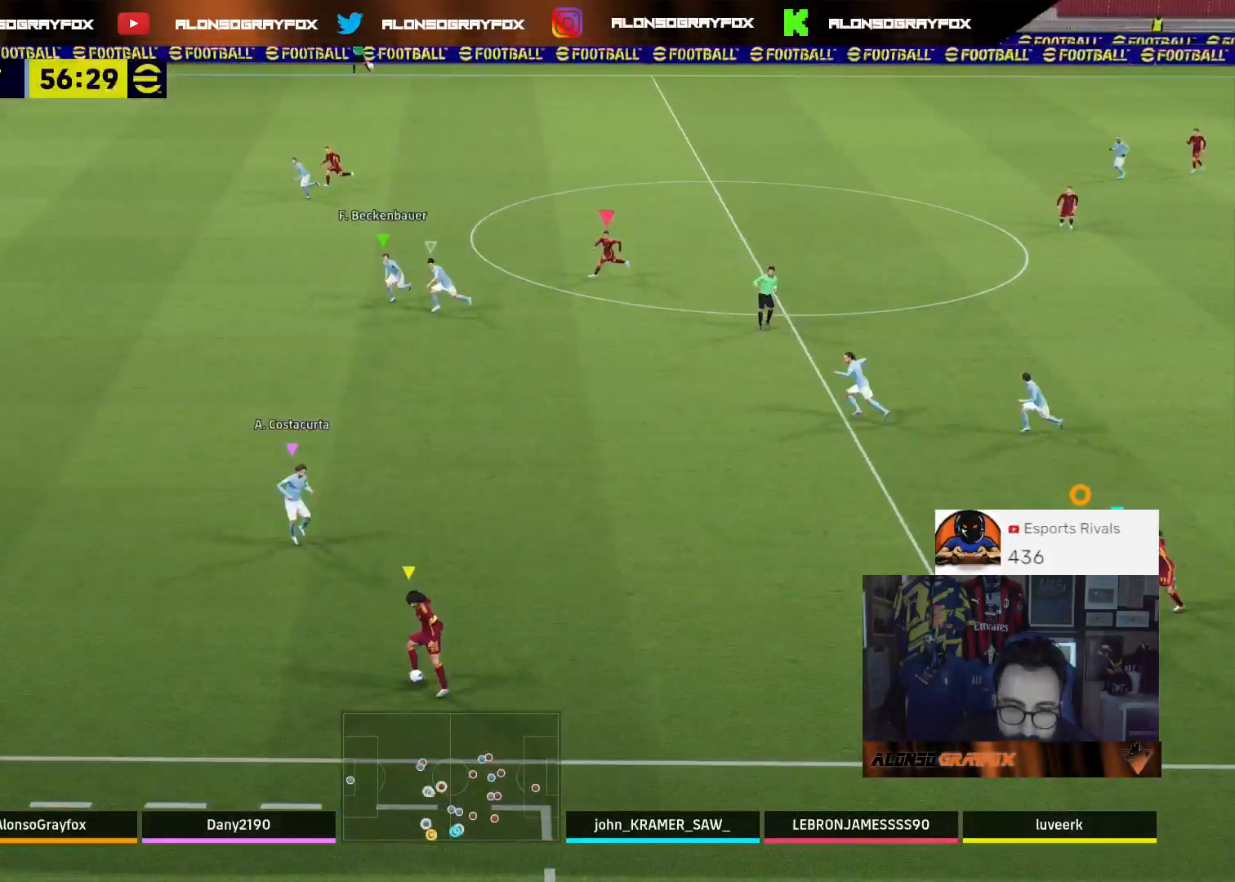
{"buttons": ["R1", "L3"], "left_stick": "left", "right_stick": "center", "events": []}
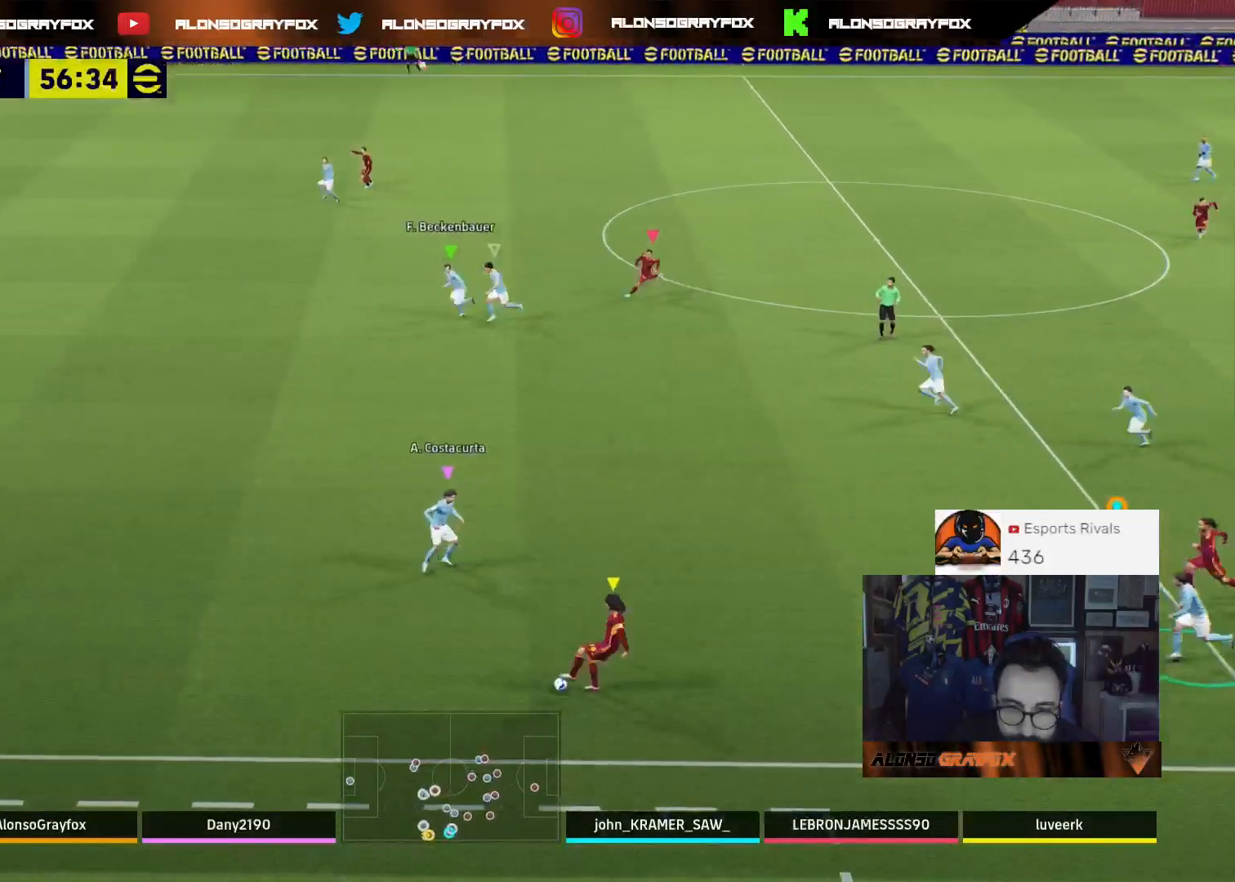
{"buttons": ["R1", "L3"], "left_stick": "left", "right_stick": "center", "events": []}
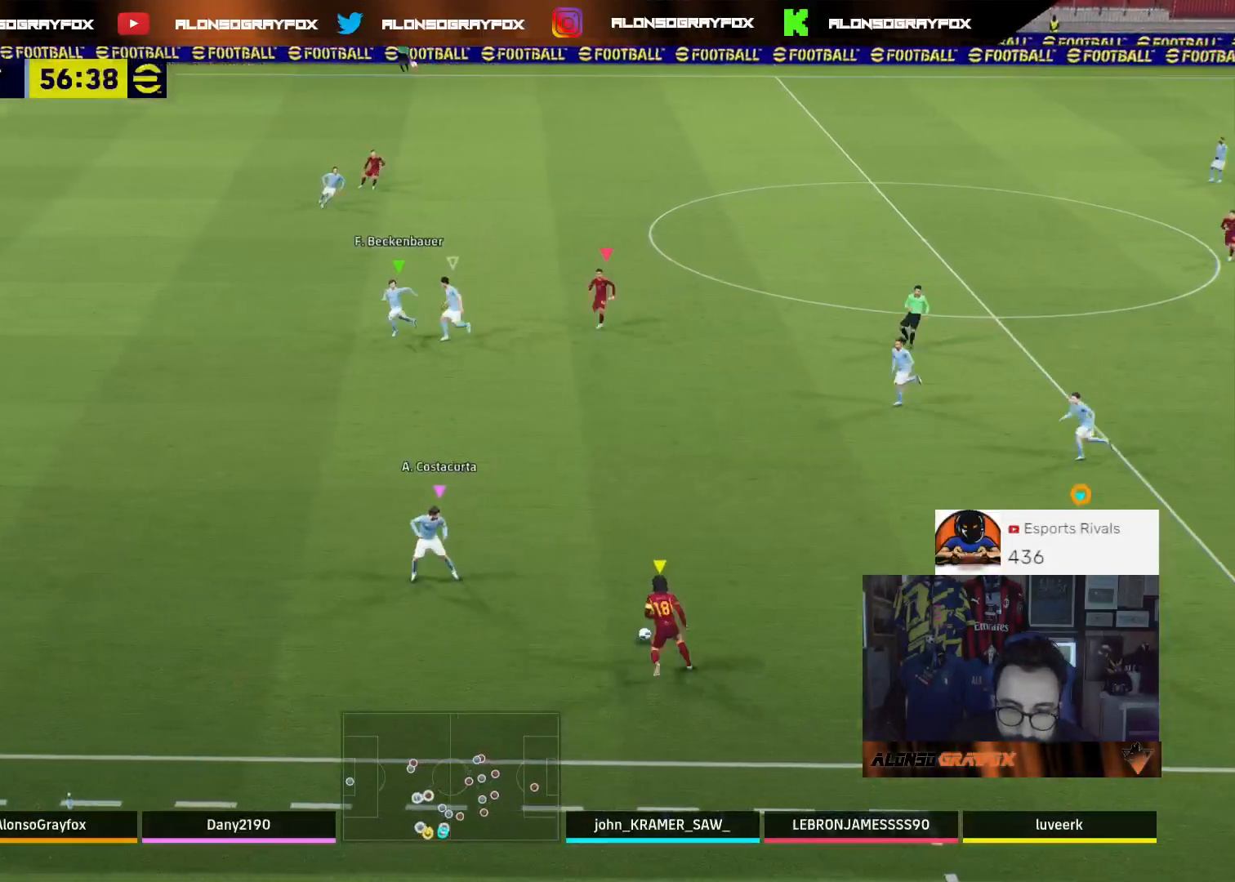
{"buttons": ["R1", "L3"], "left_stick": "left", "right_stick": "center", "events": []}